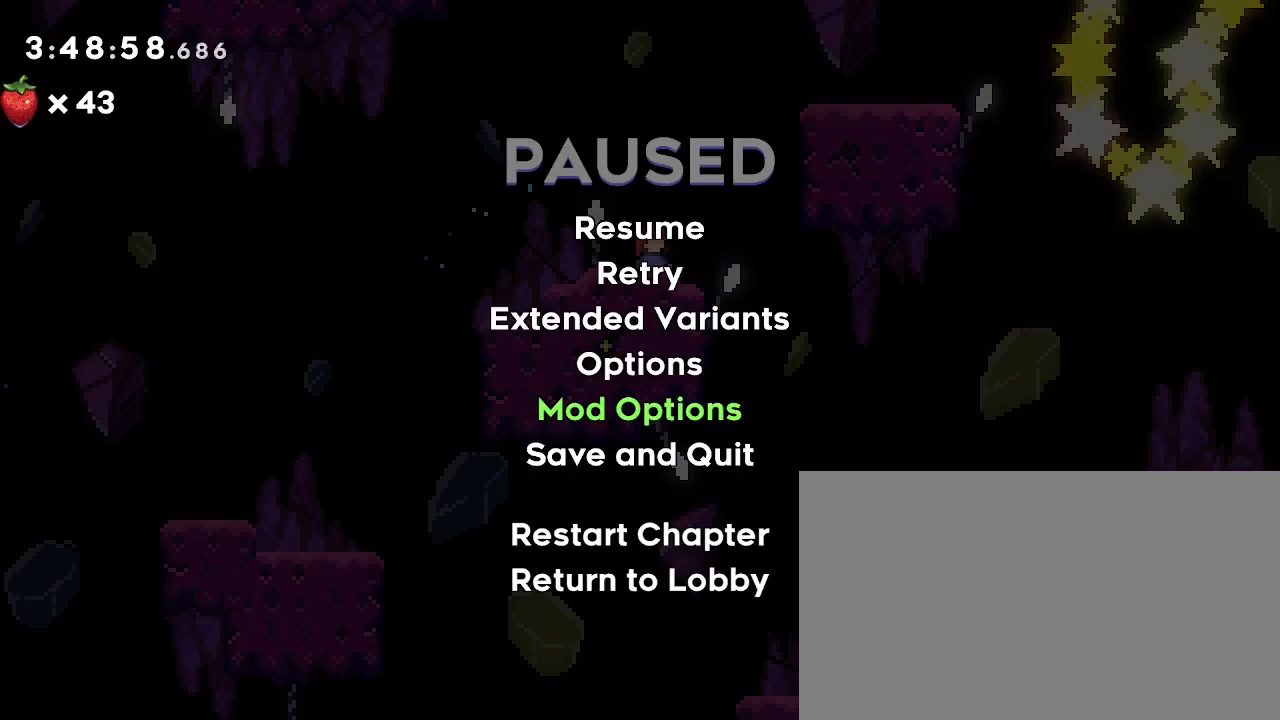
Gameplay with a controller (Xbox layout); each line is a JSON object with the inputs held at the frame after it. "events" lists button and stick changes between this image and that frame as [ms after this image, input, new state], when the widget could be followed in between. Not read: L1 L2 L3 R1 R2 R3 SELECT START.
{"buttons": [], "left_stick": "down-right", "right_stick": "down-left", "events": [[433, "left_stick", "down-right"], [467, "right_stick", "down-left"]]}
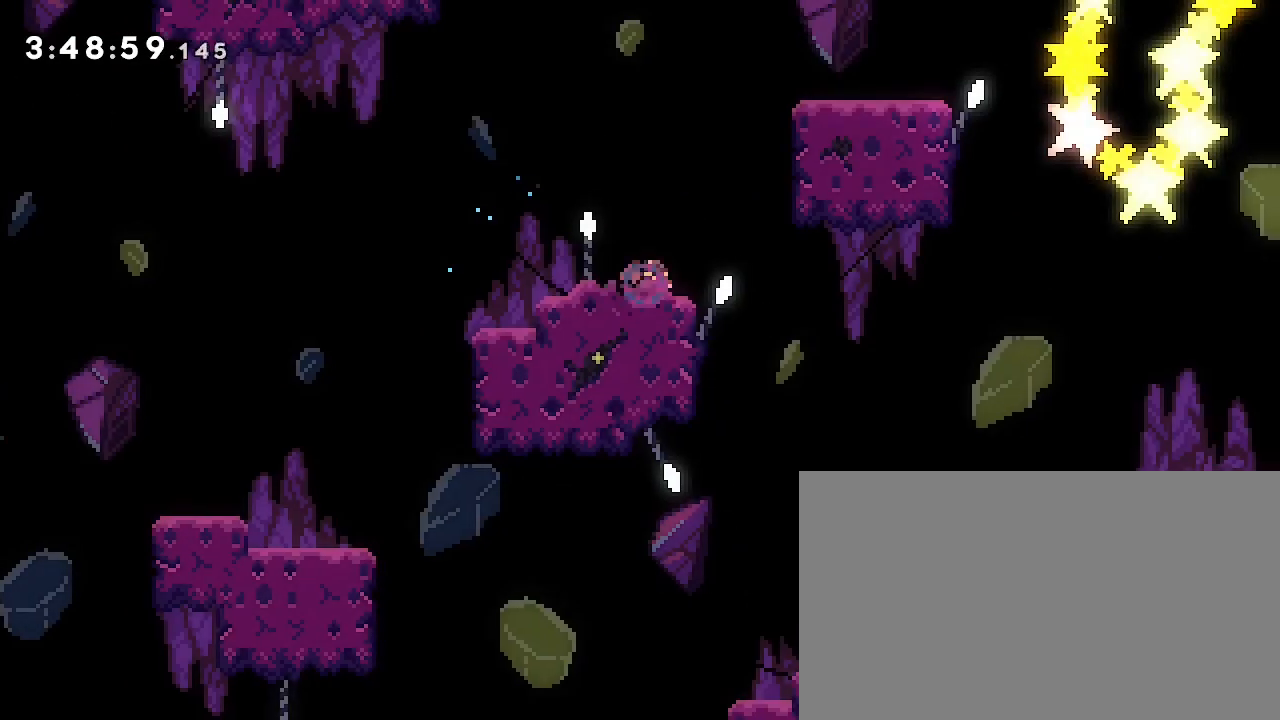
{"buttons": [], "left_stick": "center", "right_stick": "center", "events": [[100, "right_stick", "up"], [133, "left_stick", "right"], [200, "right_stick", "center"], [367, "left_stick", "center"]]}
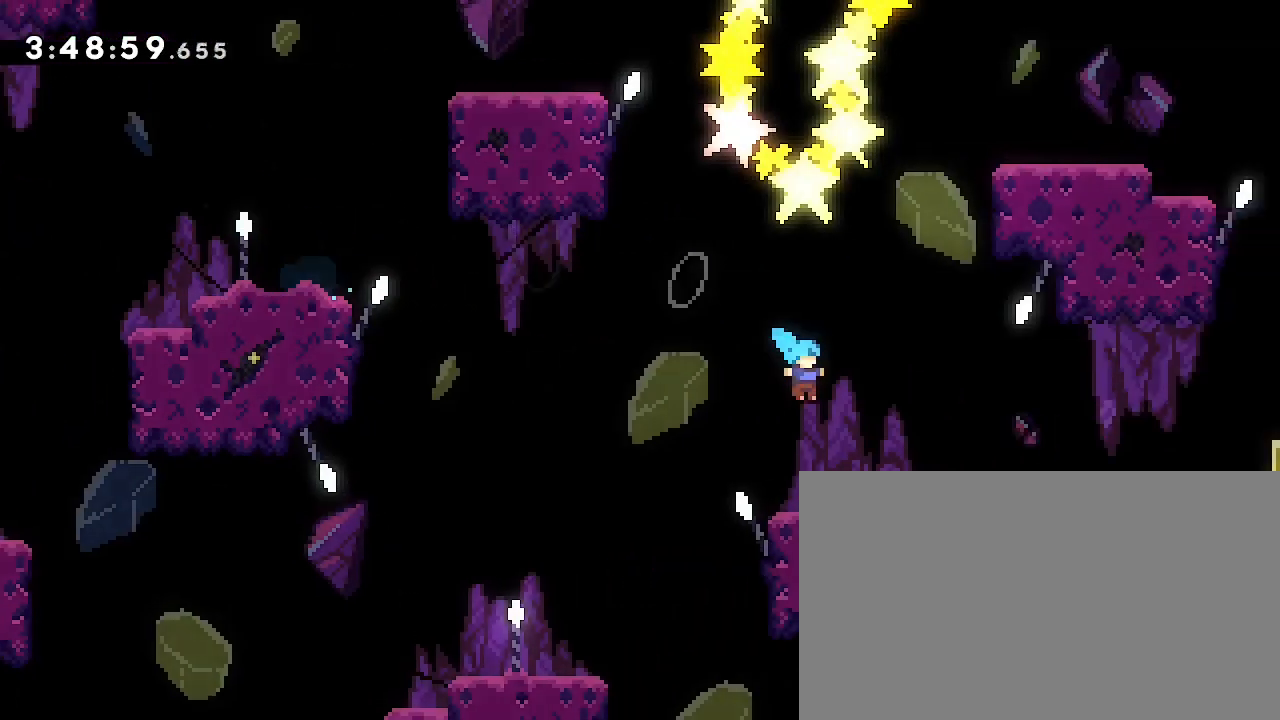
{"buttons": [], "left_stick": "right", "right_stick": "up", "events": [[67, "left_stick", "right"], [167, "left_stick", "center"], [400, "left_stick", "right"], [467, "right_stick", "up"]]}
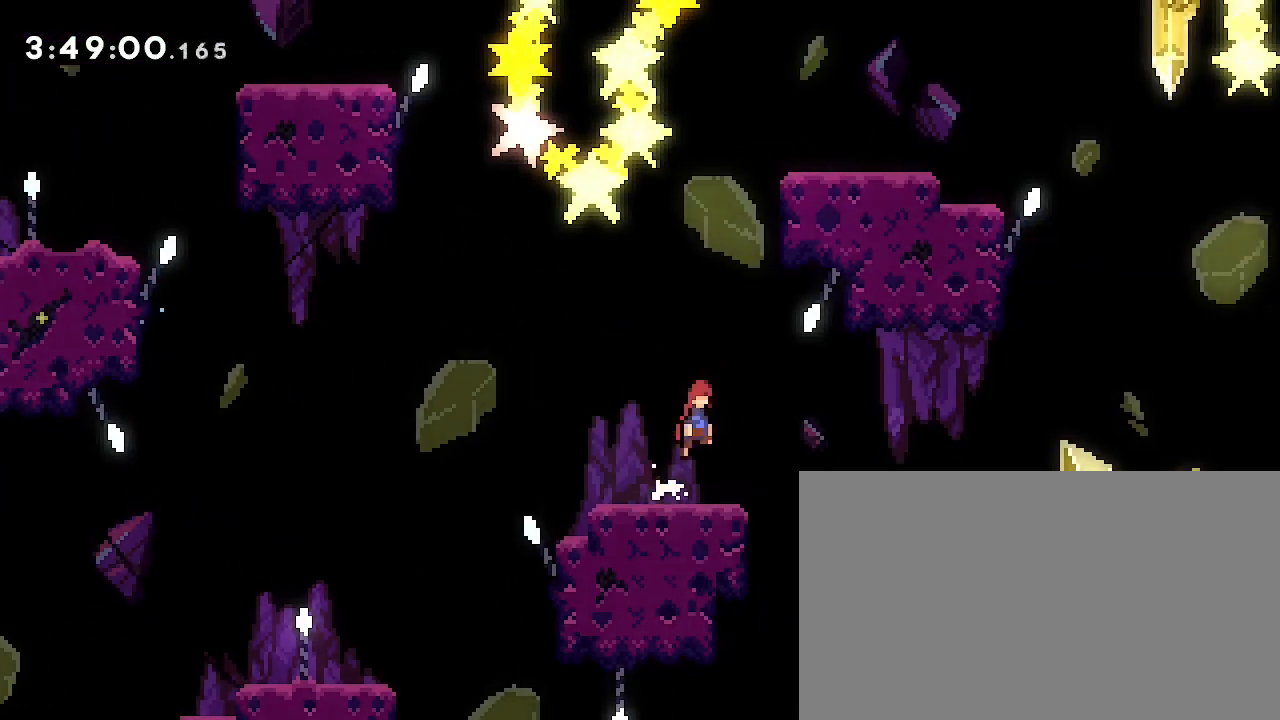
{"buttons": [], "left_stick": "right", "right_stick": "right", "events": [[200, "left_stick", "up"], [200, "right_stick", "left"], [267, "right_stick", "down-left"], [400, "left_stick", "right"], [400, "right_stick", "down-right"], [467, "right_stick", "right"]]}
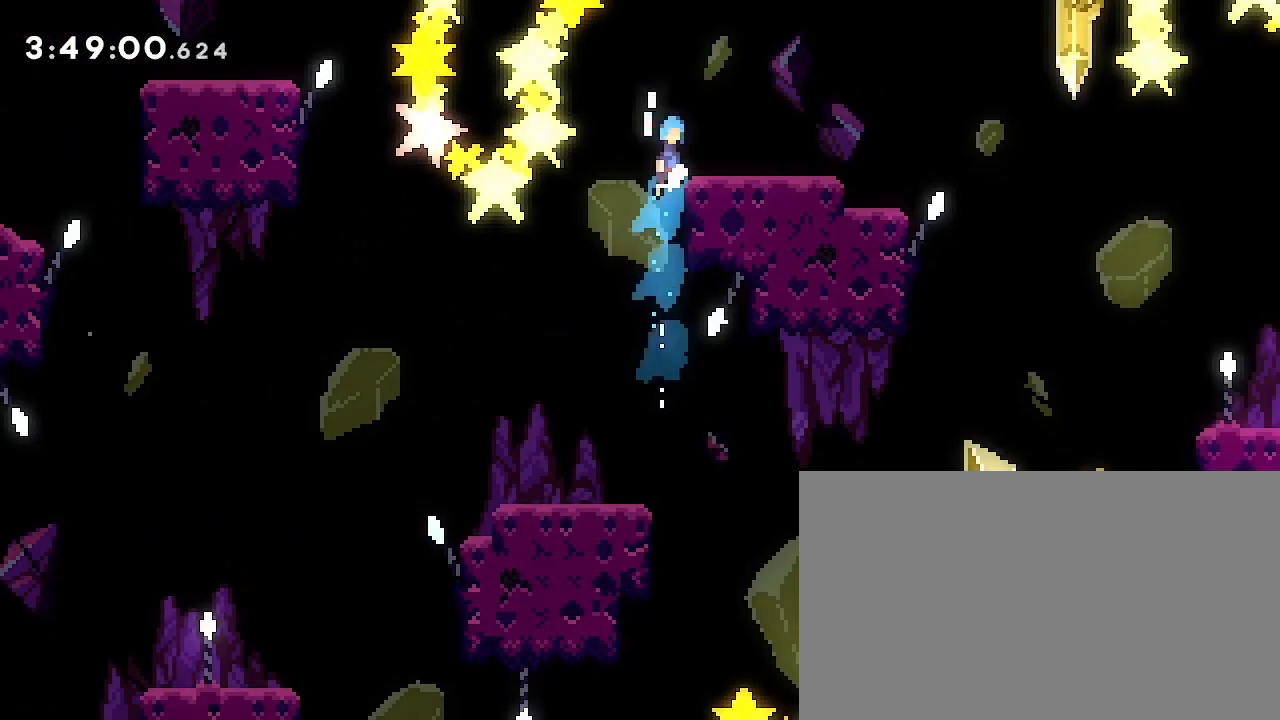
{"buttons": [], "left_stick": "center", "right_stick": "center"}
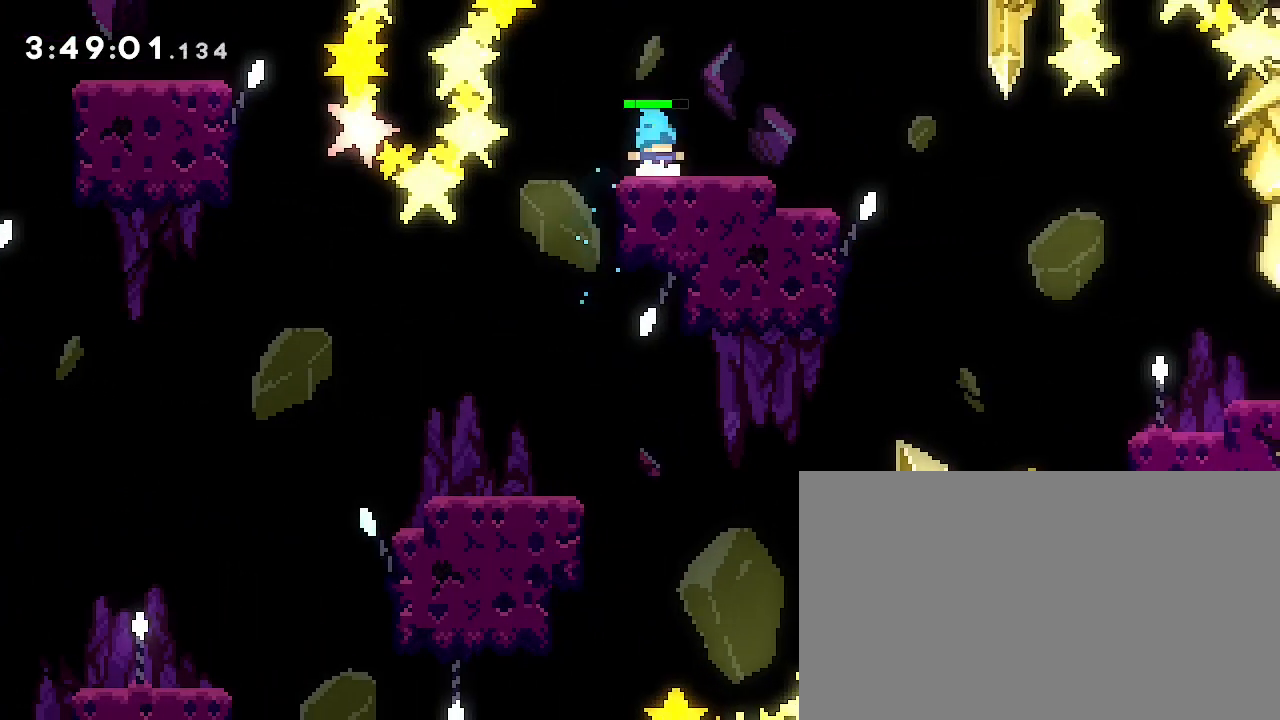
{"buttons": [], "left_stick": "down-right", "right_stick": "up-left", "events": [[300, "left_stick", "down-right"], [333, "right_stick", "down-left"], [500, "right_stick", "up-left"]]}
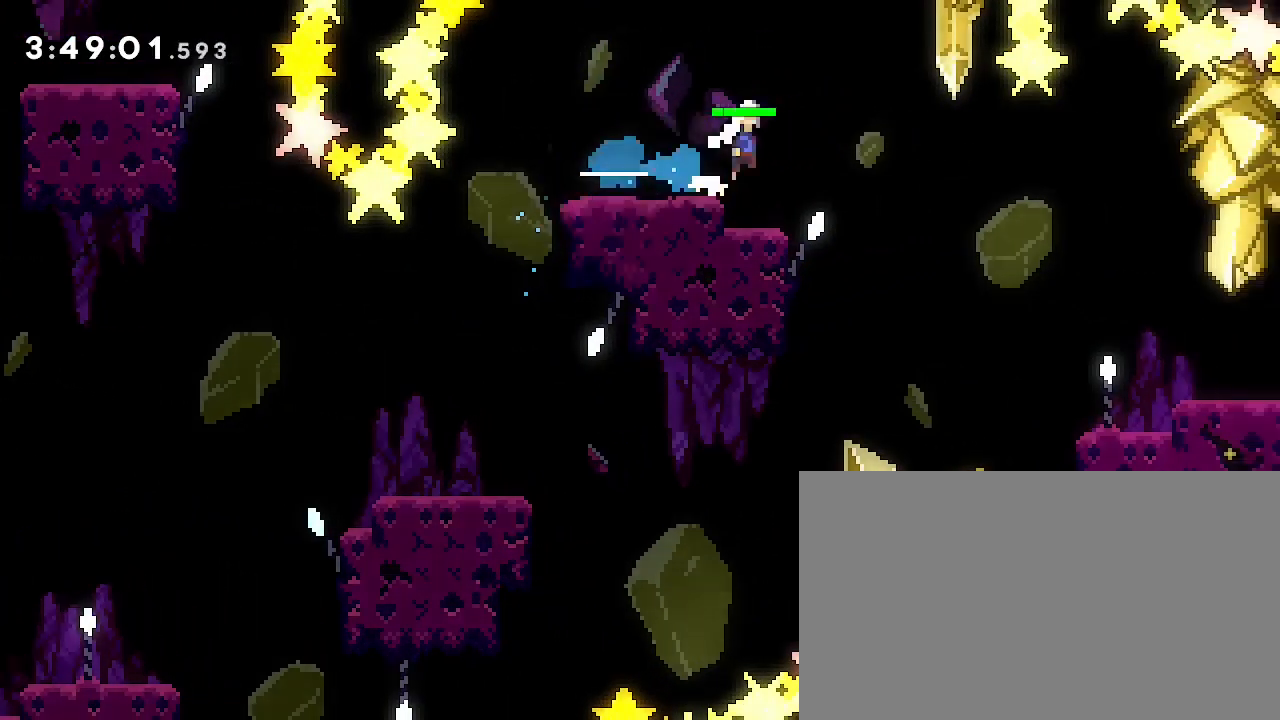
{"buttons": [], "left_stick": "right", "right_stick": "center", "events": [[33, "right_stick", "up"], [100, "left_stick", "center"], [133, "right_stick", "center"], [400, "left_stick", "right"]]}